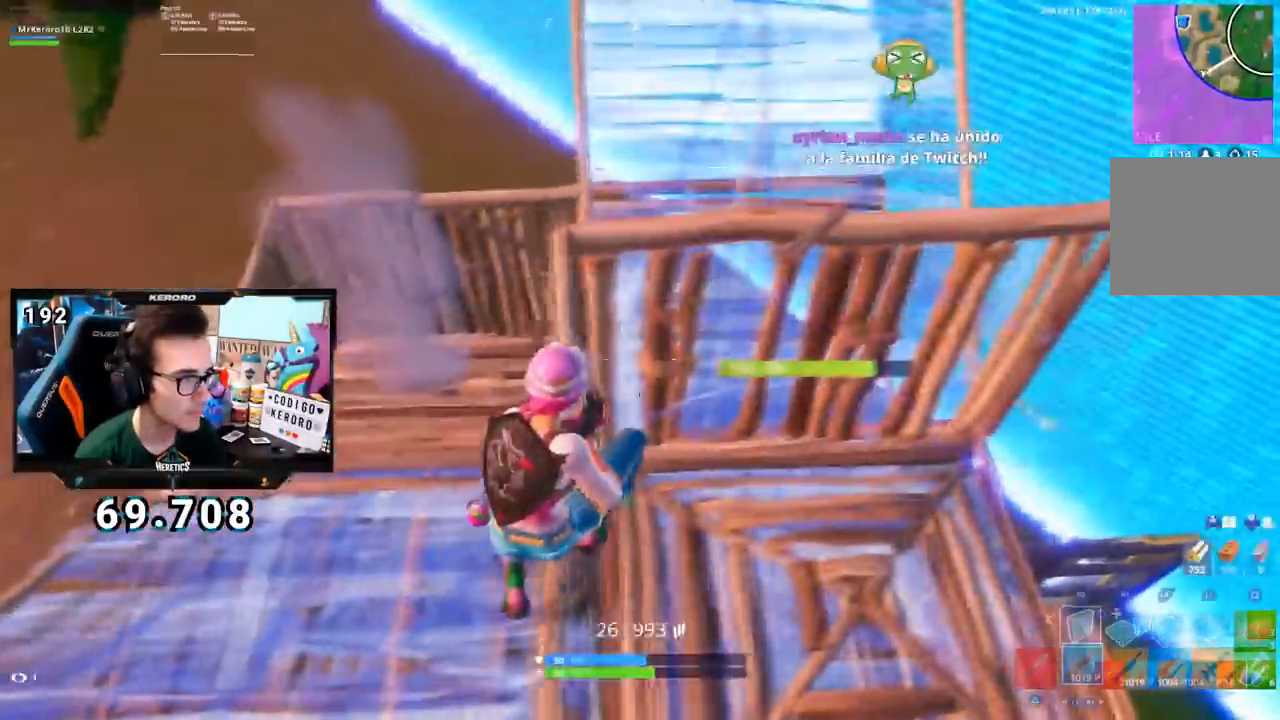
Gameplay with a controller (PlayStation layout); each line is a JSON object with the inputs held at the frame after it. "events" lists button and stick changes between this image and that frame as [ms after this image, input, new state], when the widget could be followed in between.
{"buttons": ["CIRCLE"], "left_stick": "up", "right_stick": "center", "events": [[100, "CIRCLE", "up"], [133, "left_stick", "up-right"], [167, "R1", "down"], [250, "right_stick", "up"], [267, "left_stick", "up"], [317, "R1", "up"], [333, "right_stick", "center"], [367, "CROSS", "down"], [500, "CIRCLE", "down"], [500, "CROSS", "up"]]}
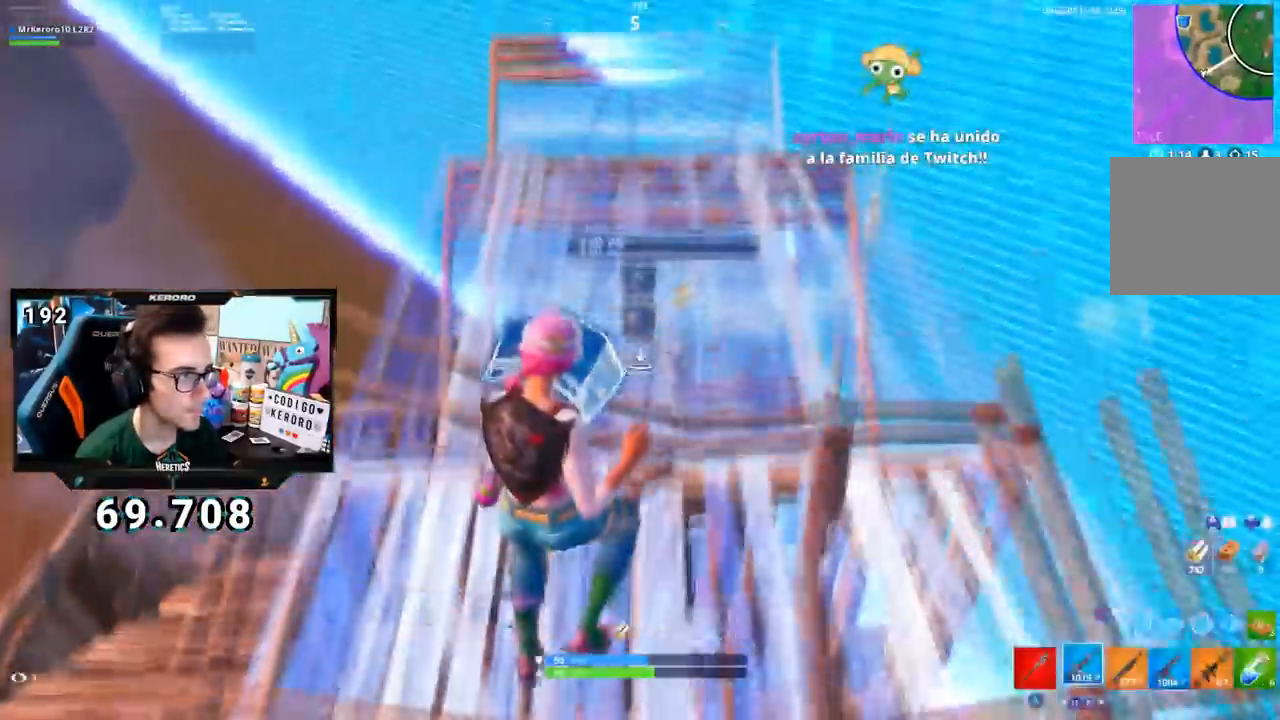
{"buttons": ["L1", "R1"], "left_stick": "up", "right_stick": "up", "events": [[67, "CIRCLE", "up"], [67, "CROSS", "down"], [150, "CIRCLE", "down"], [167, "CROSS", "up"], [234, "CIRCLE", "up"], [284, "R1", "down"], [434, "L1", "down"], [501, "right_stick", "up"]]}
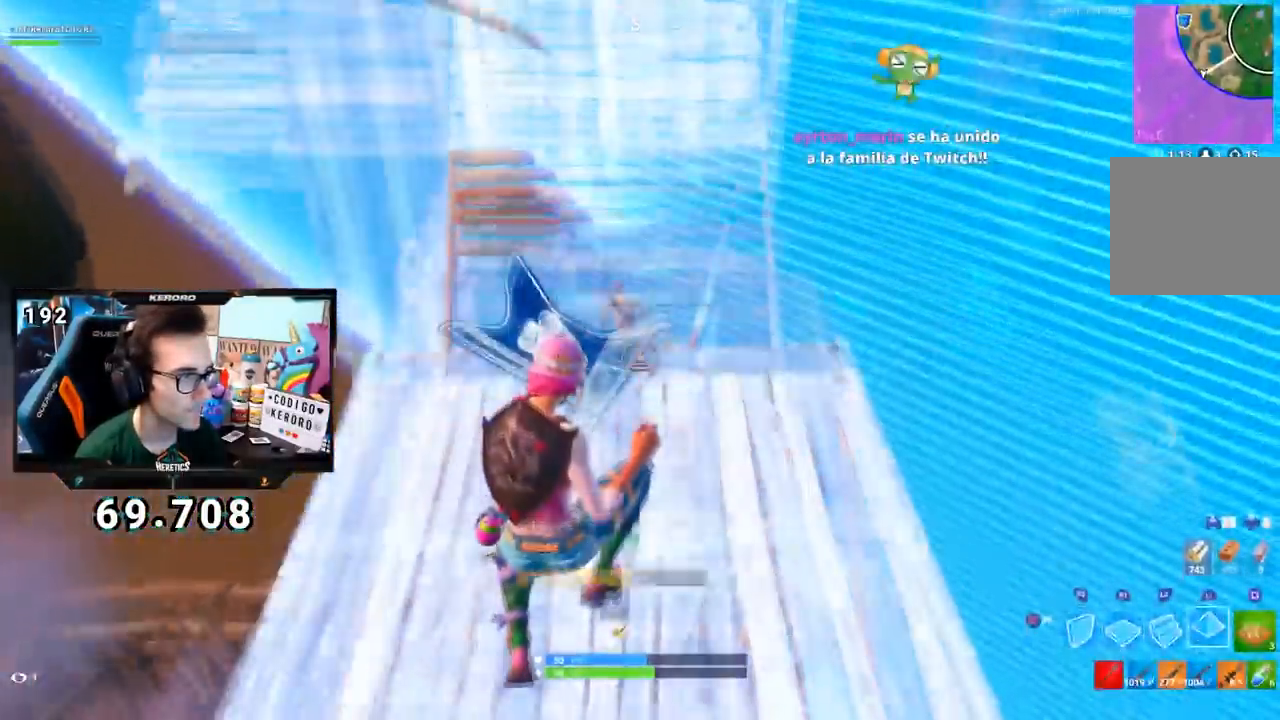
{"buttons": ["CIRCLE"], "left_stick": "down-right", "right_stick": "center", "events": [[33, "L1", "up"], [33, "R1", "up"], [83, "right_stick", "center"], [116, "CIRCLE", "down"], [233, "CIRCLE", "up"], [350, "left_stick", "left"], [433, "CIRCLE", "down"], [450, "left_stick", "down-right"]]}
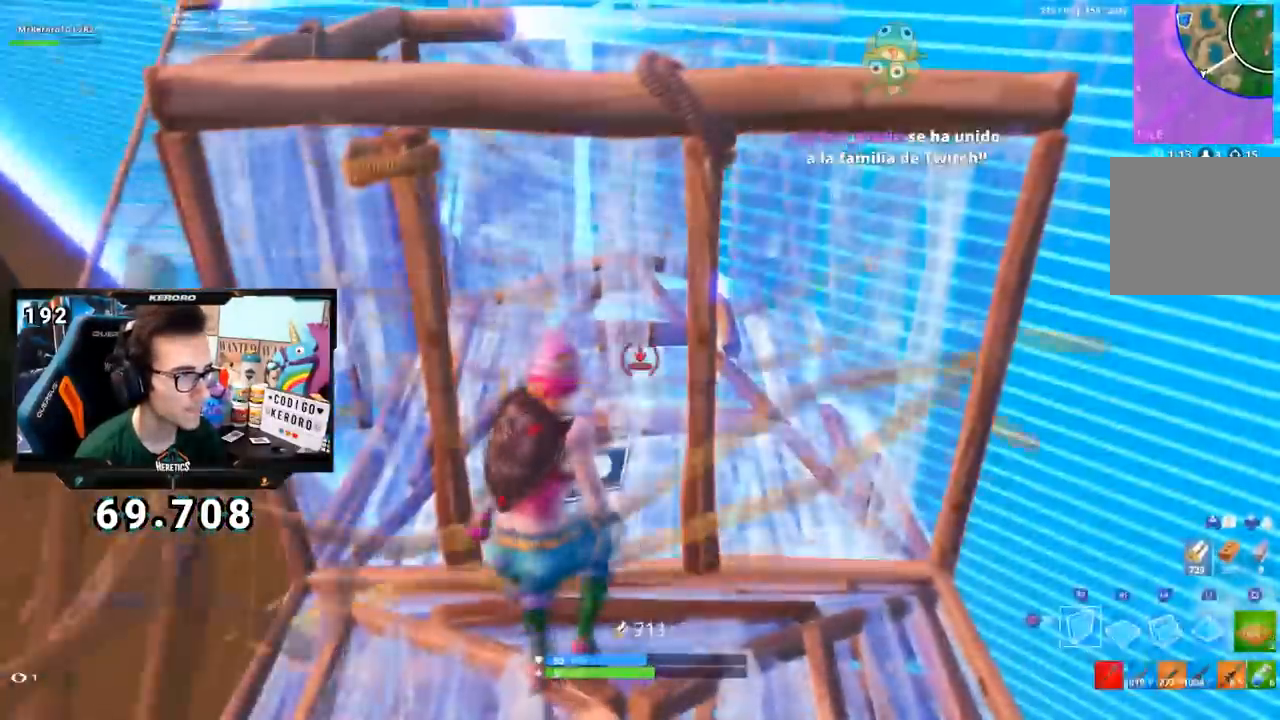
{"buttons": ["R1"], "left_stick": "up-right", "right_stick": "down-left", "events": [[34, "CIRCLE", "up"], [117, "CROSS", "down"], [217, "R2", "down"], [234, "R1", "down"], [250, "CROSS", "up"], [267, "right_stick", "down-left"], [351, "R1", "up"], [417, "R2", "up"], [484, "left_stick", "up-right"], [501, "R1", "down"]]}
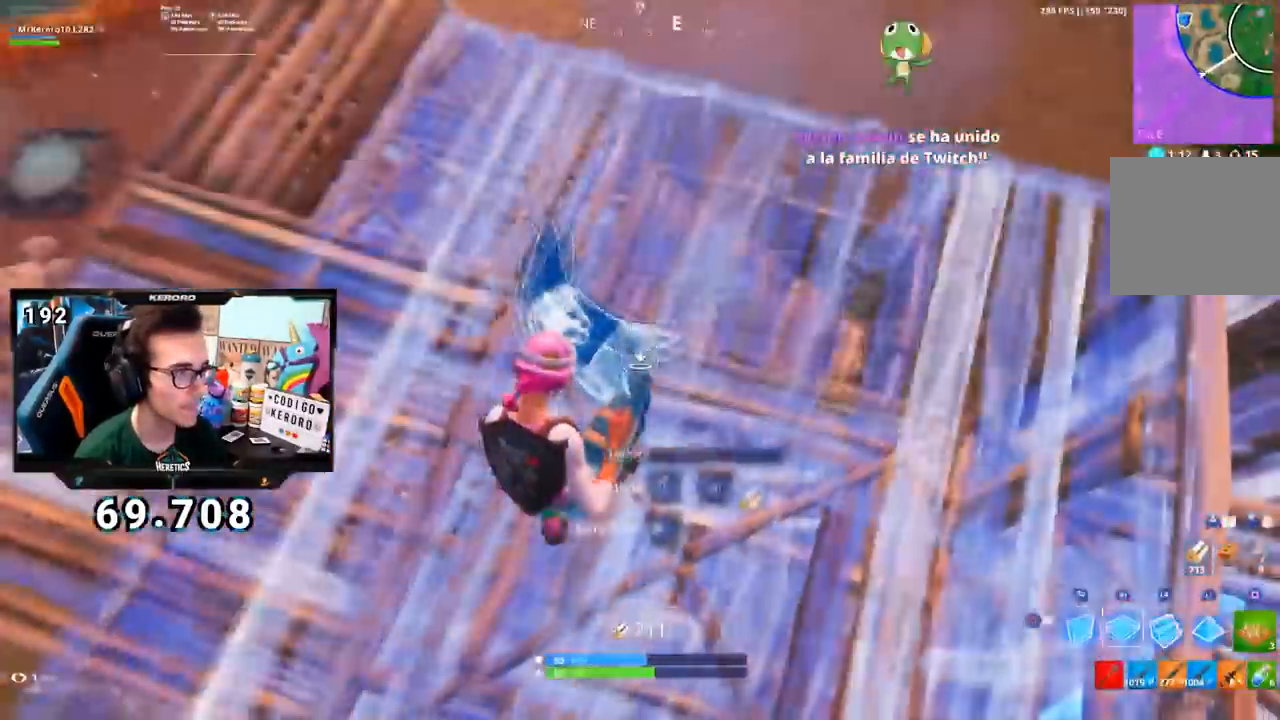
{"buttons": ["CROSS", "R2"], "left_stick": "up-right", "right_stick": "down-left", "events": [[16, "right_stick", "center"], [116, "right_stick", "up-right"], [183, "R1", "up"], [217, "right_stick", "center"], [350, "CROSS", "down"], [417, "R2", "down"], [467, "right_stick", "down-left"]]}
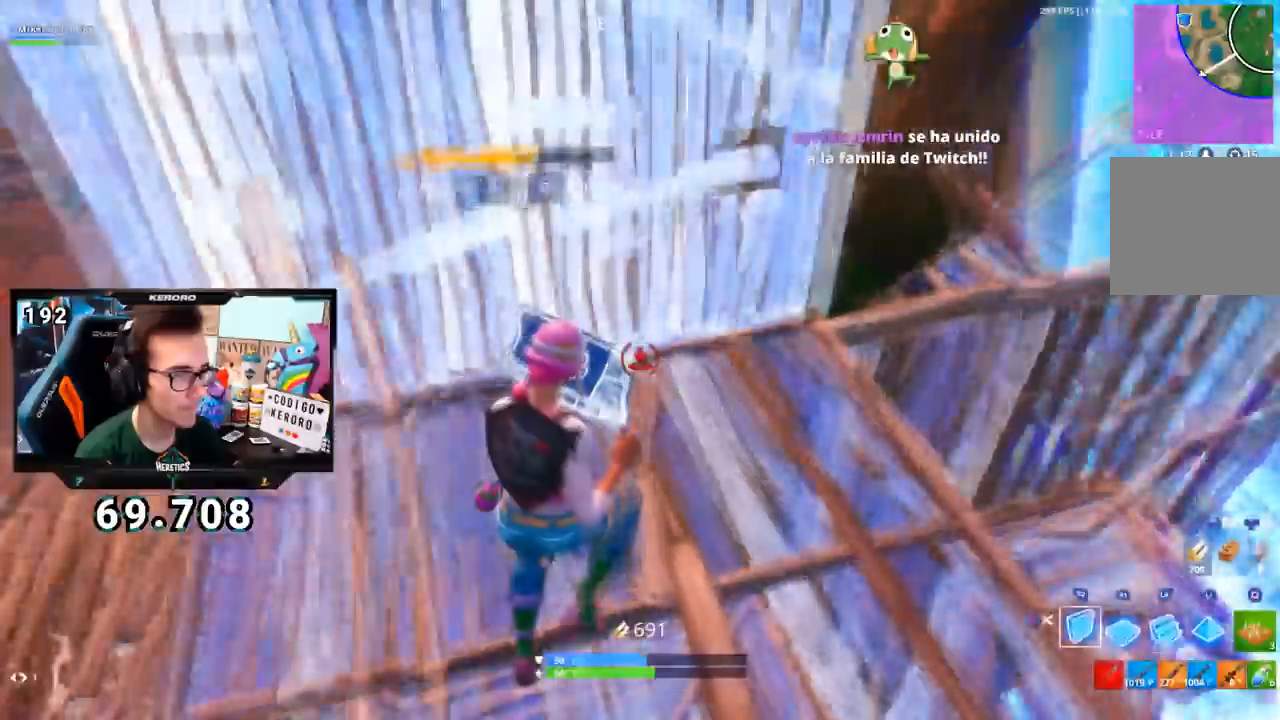
{"buttons": ["CROSS"], "left_stick": "up-right", "right_stick": "down", "events": [[50, "right_stick", "center"], [84, "L2", "down"], [100, "CIRCLE", "down"], [100, "R2", "up"], [200, "CIRCLE", "up"], [234, "L2", "up"], [284, "right_stick", "down"]]}
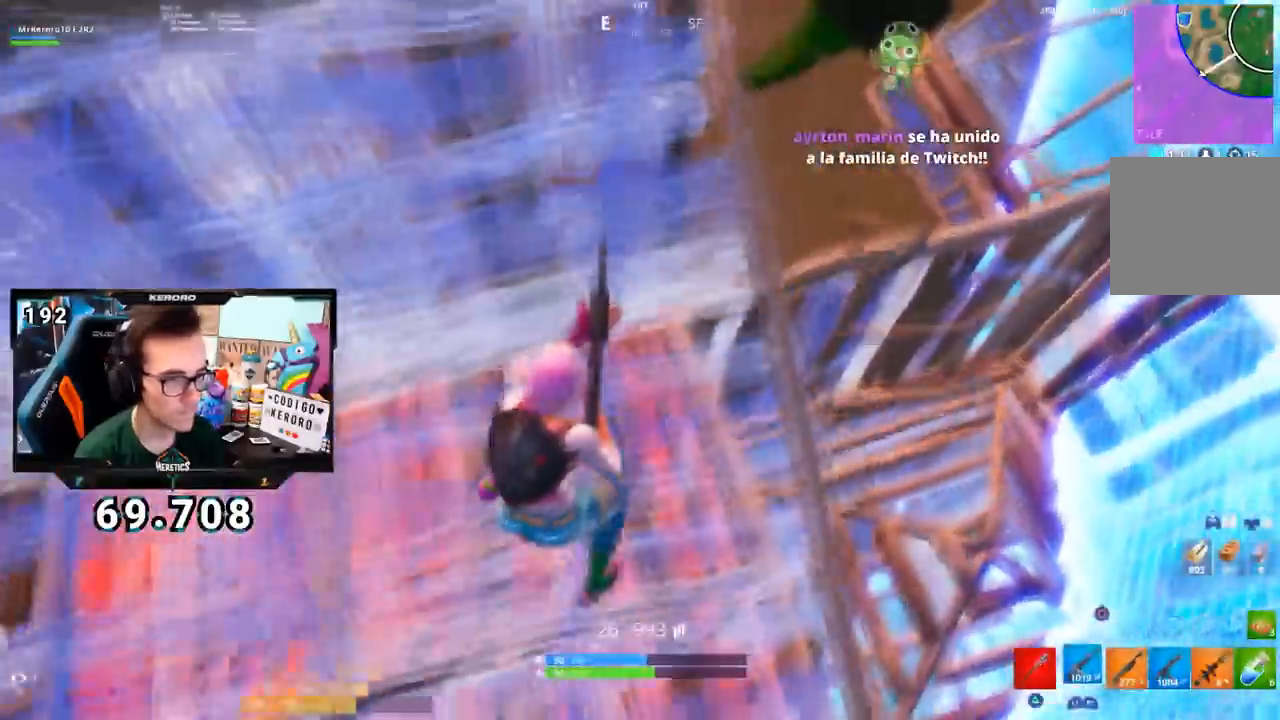
{"buttons": ["CROSS"], "left_stick": "right", "right_stick": "left", "events": [[133, "right_stick", "center"], [250, "right_stick", "down-left"], [400, "right_stick", "left"], [417, "left_stick", "right"]]}
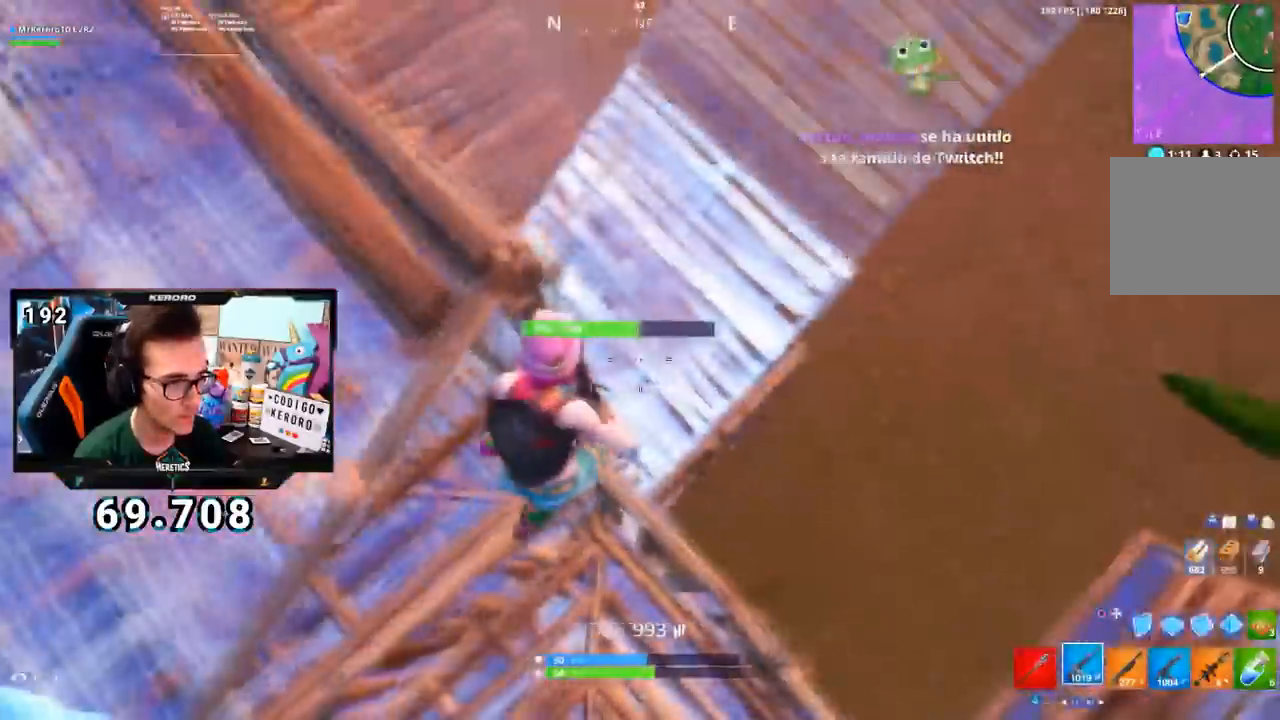
{"buttons": ["CROSS"], "left_stick": "up-right", "right_stick": "center", "events": [[317, "right_stick", "center"], [334, "CIRCLE", "down"], [434, "CIRCLE", "up"], [484, "left_stick", "up-right"]]}
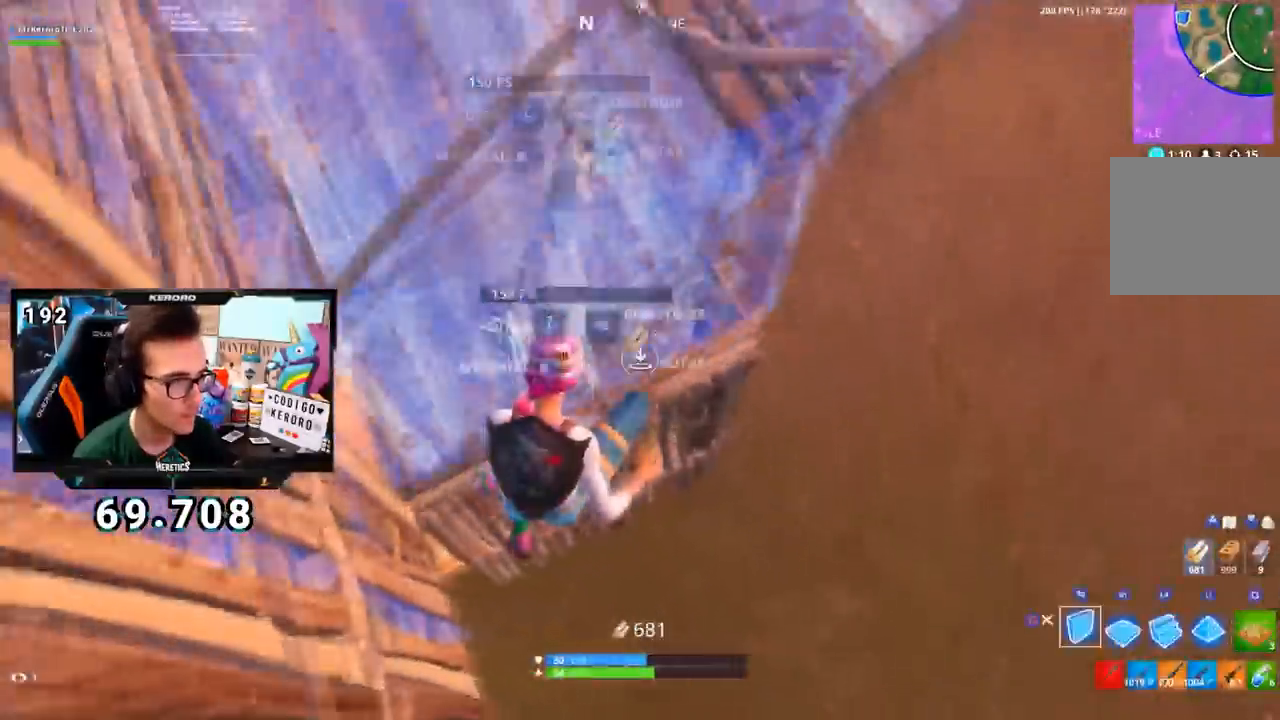
{"buttons": ["CROSS", "CIRCLE"], "left_stick": "up", "right_stick": "up", "events": [[50, "right_stick", "up-right"], [66, "R1", "down"], [233, "right_stick", "up"], [283, "left_stick", "up"], [383, "R1", "up"], [500, "CIRCLE", "down"]]}
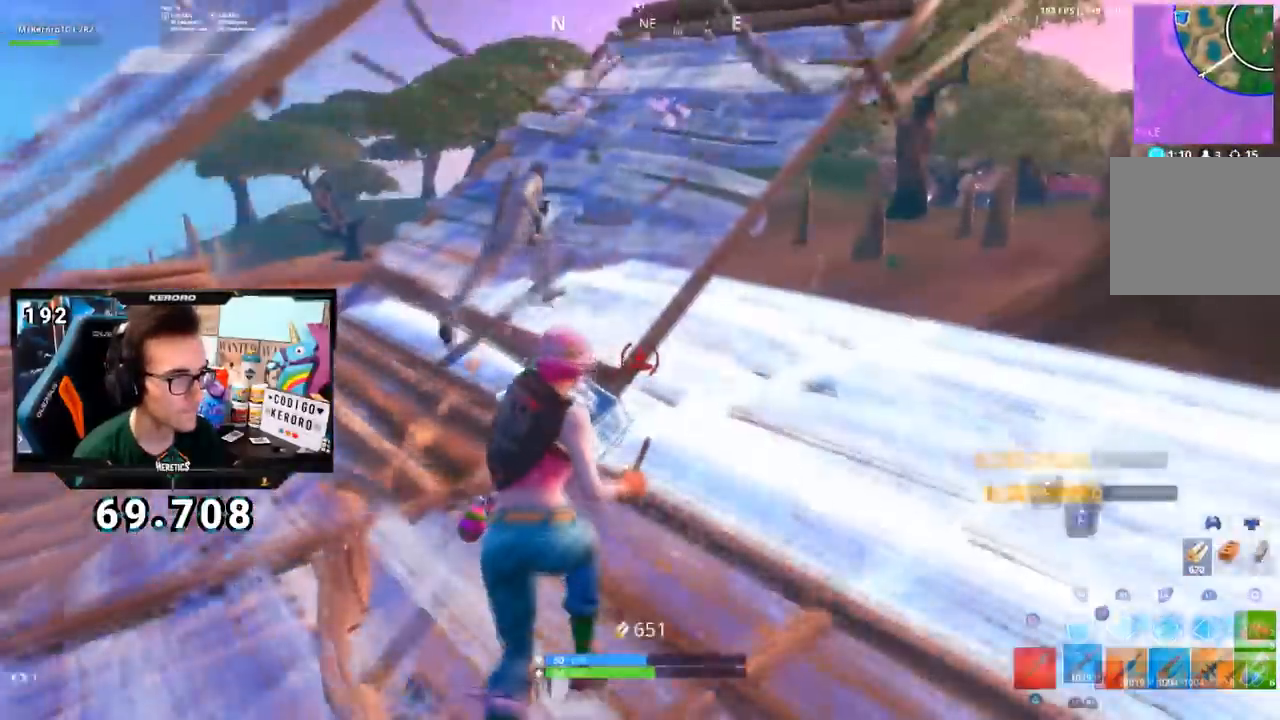
{"buttons": [], "left_stick": "up", "right_stick": "up", "events": [[100, "CIRCLE", "up"], [117, "left_stick", "up-left"], [167, "CROSS", "up"], [267, "left_stick", "up"]]}
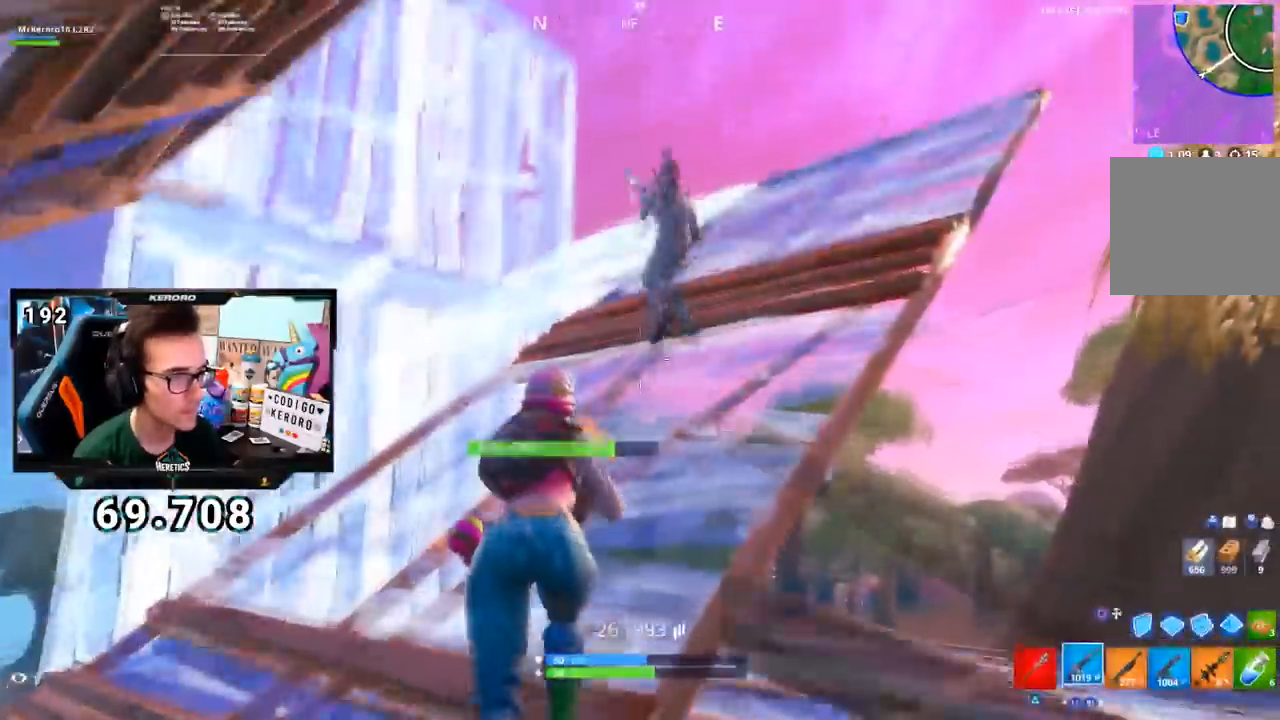
{"buttons": [], "left_stick": "up-right", "right_stick": "center", "events": [[50, "R1", "down"], [50, "right_stick", "up-right"], [150, "right_stick", "center"], [167, "R1", "up"], [183, "left_stick", "up-right"], [267, "right_stick", "up-left"], [450, "right_stick", "center"]]}